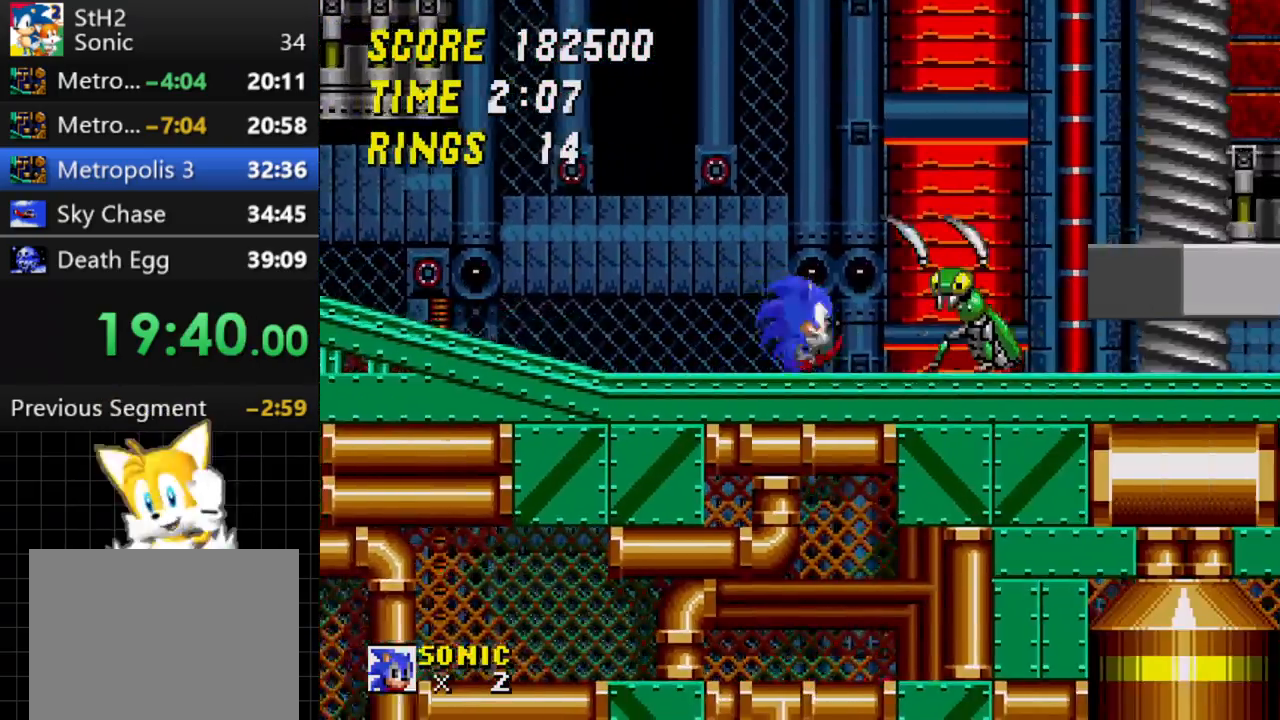
Gameplay with a controller; each line is a JSON object with the inputs held at the frame after it. "events" lists button and stick changes between this image and that frame as [ms after this image, input, new state], when the widget could be followed in between. Not read: L3 R3.
{"buttons": [], "events": [[217, "DPAD_DOWN", "up"]]}
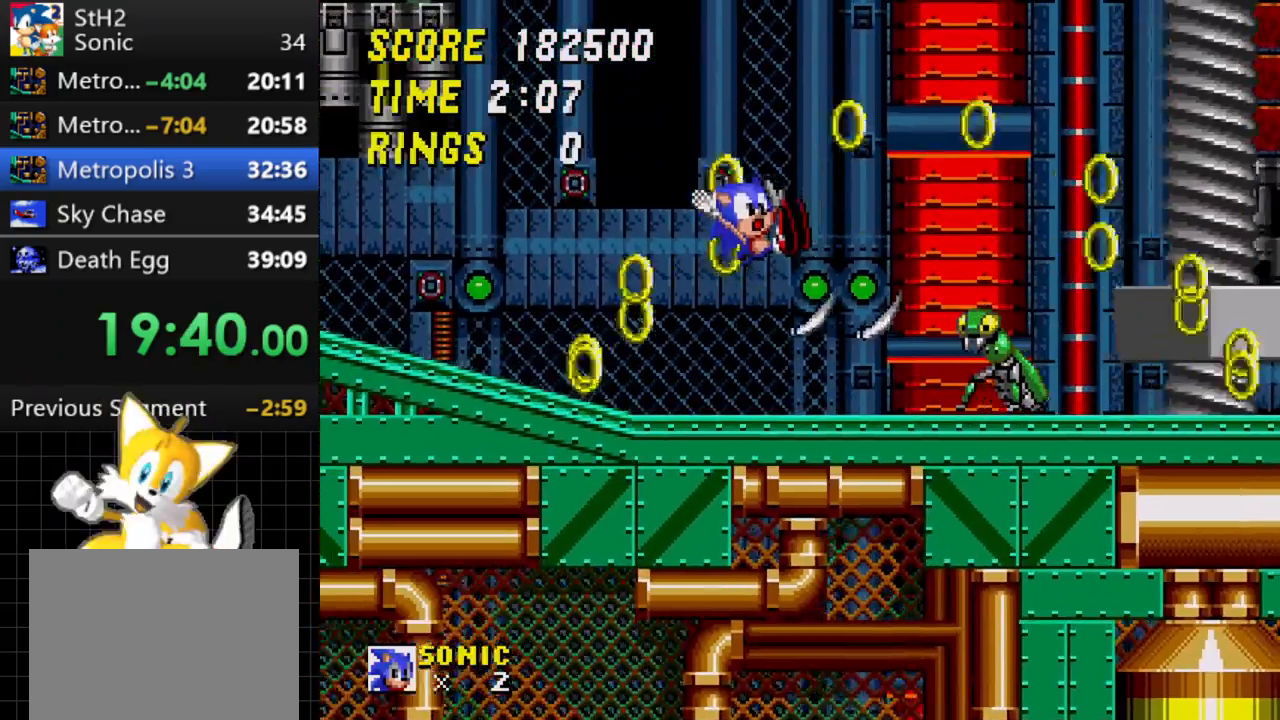
{"buttons": ["DPAD_RIGHT"], "events": [[133, "DPAD_RIGHT", "down"]]}
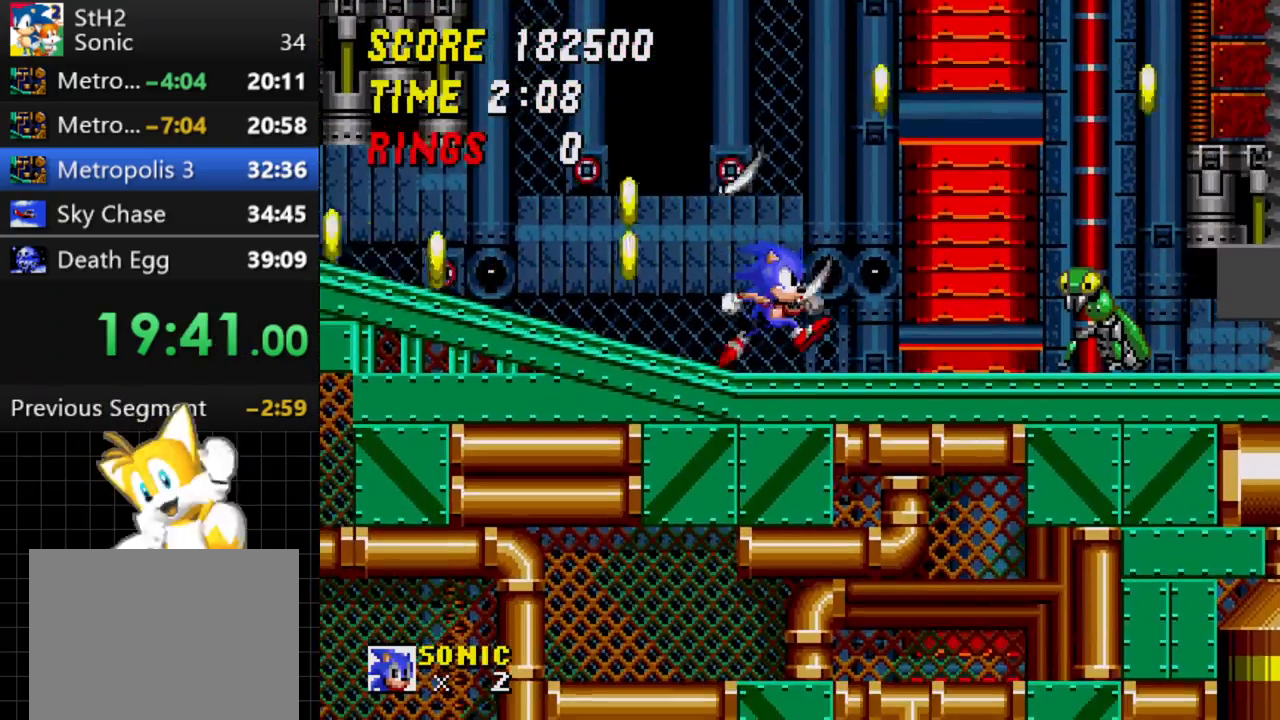
{"buttons": ["DPAD_RIGHT"], "events": [[217, "C", "down"], [300, "C", "up"]]}
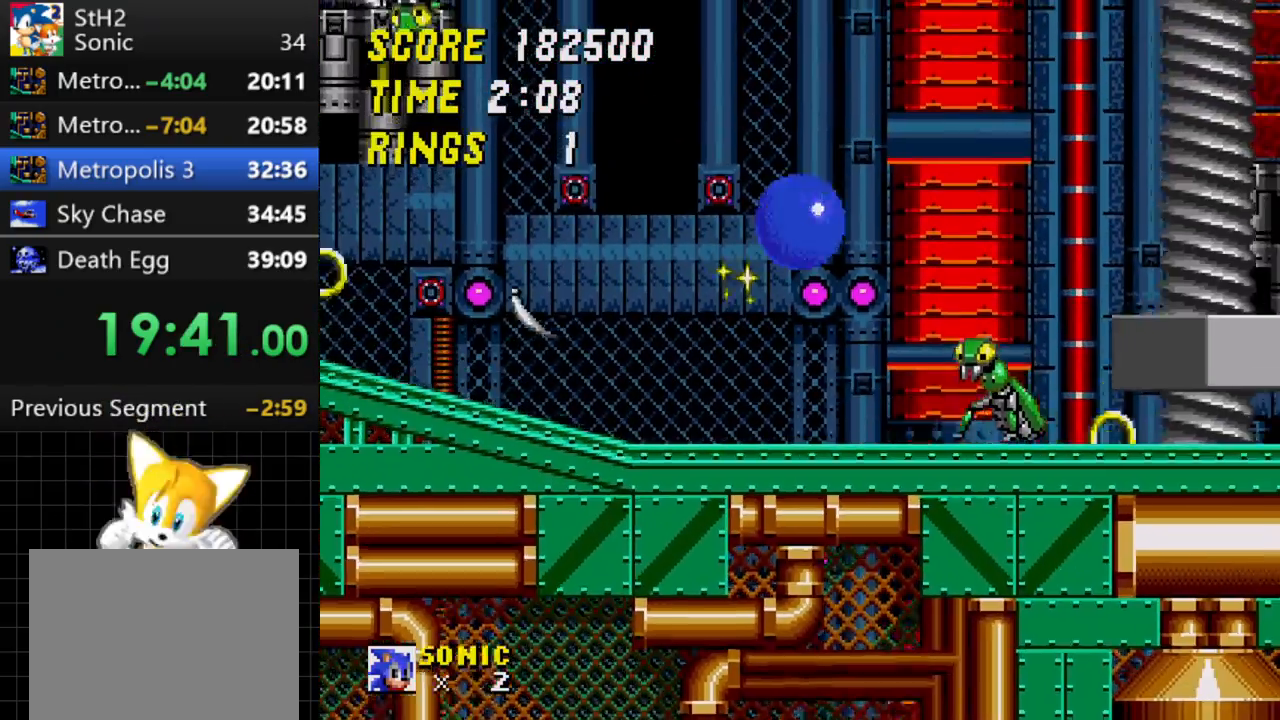
{"buttons": ["DPAD_RIGHT"], "events": [[167, "DPAD_RIGHT", "up"], [200, "C", "down"], [367, "DPAD_RIGHT", "down"], [417, "C", "up"]]}
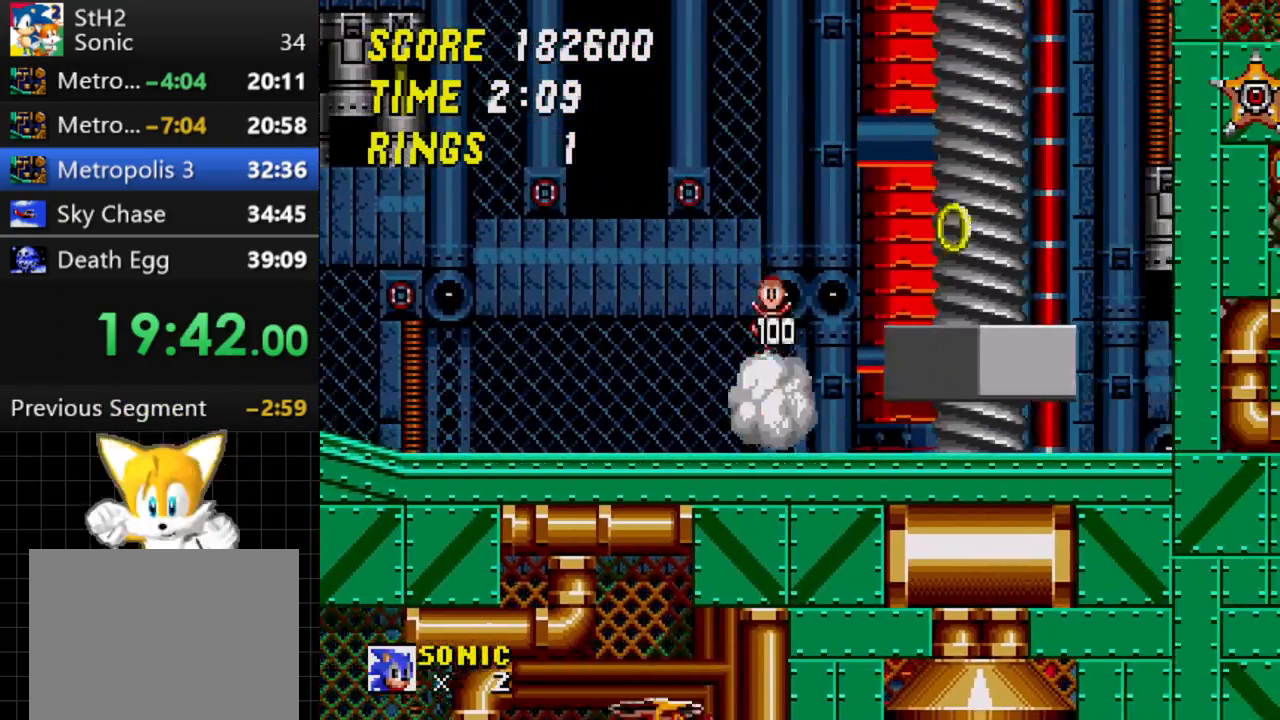
{"buttons": ["DPAD_LEFT"], "events": [[150, "DPAD_RIGHT", "up"], [383, "DPAD_LEFT", "down"]]}
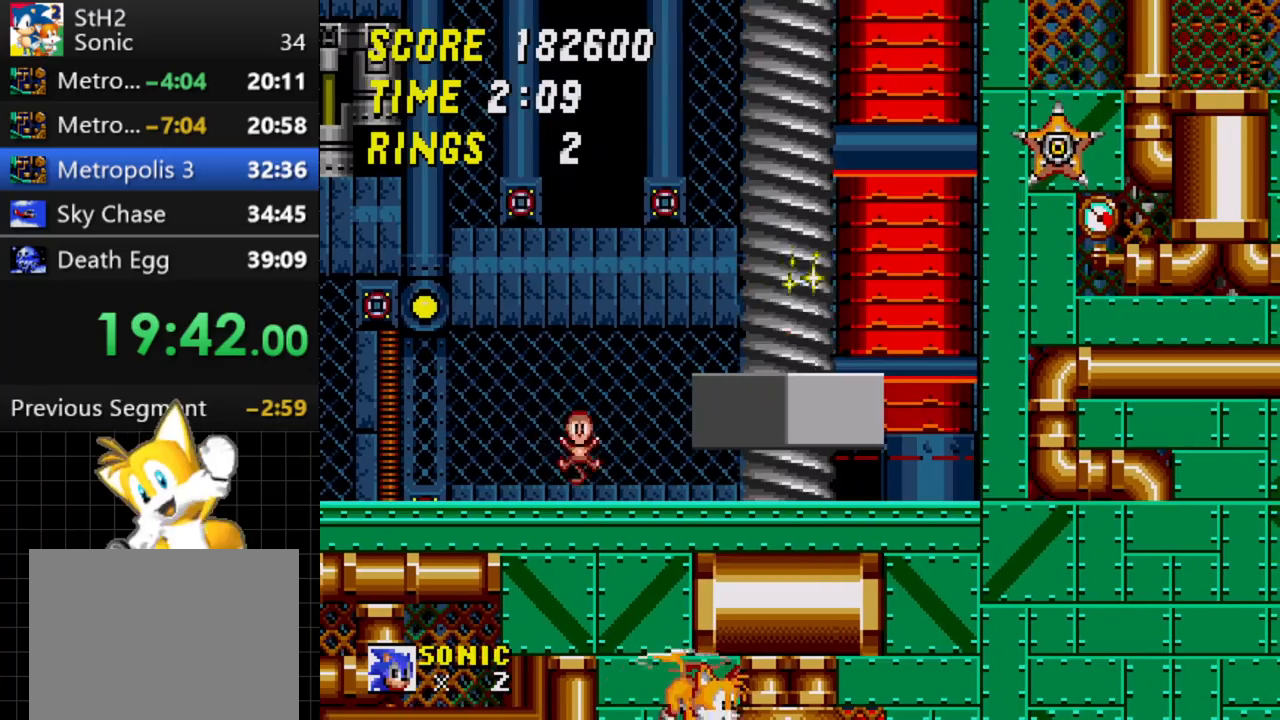
{"buttons": ["DPAD_LEFT"], "events": []}
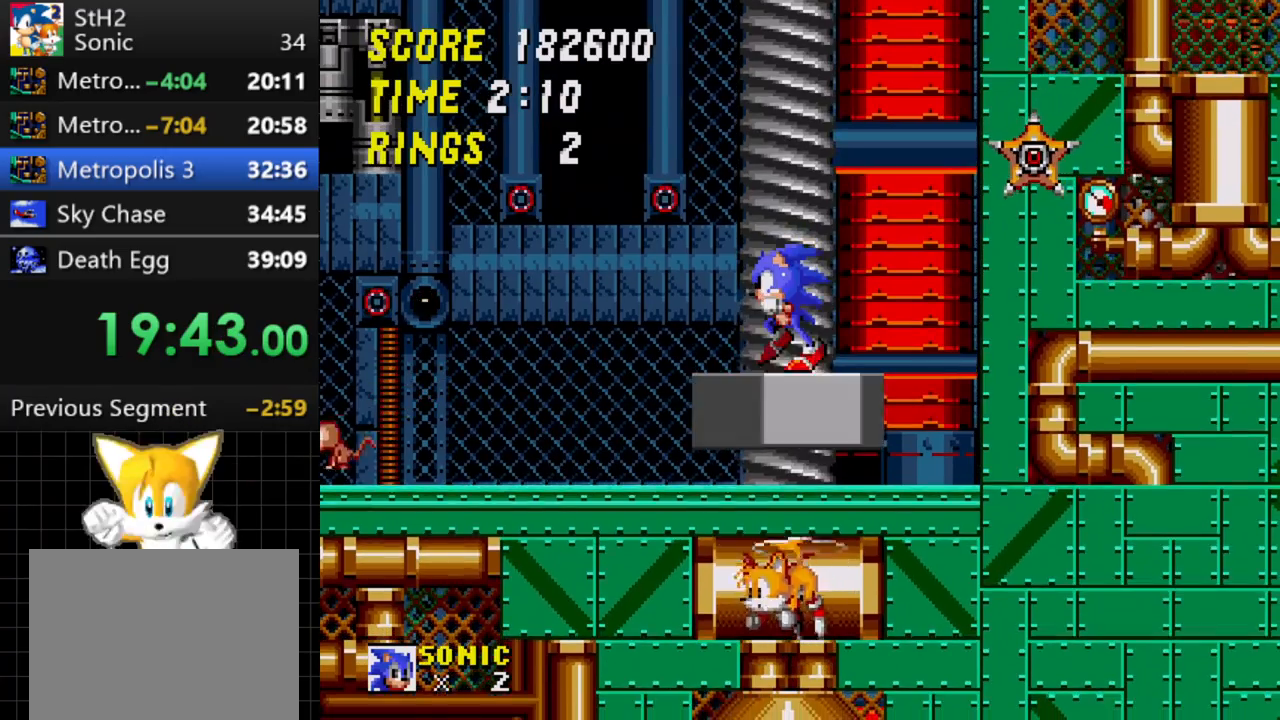
{"buttons": ["DPAD_LEFT"], "events": []}
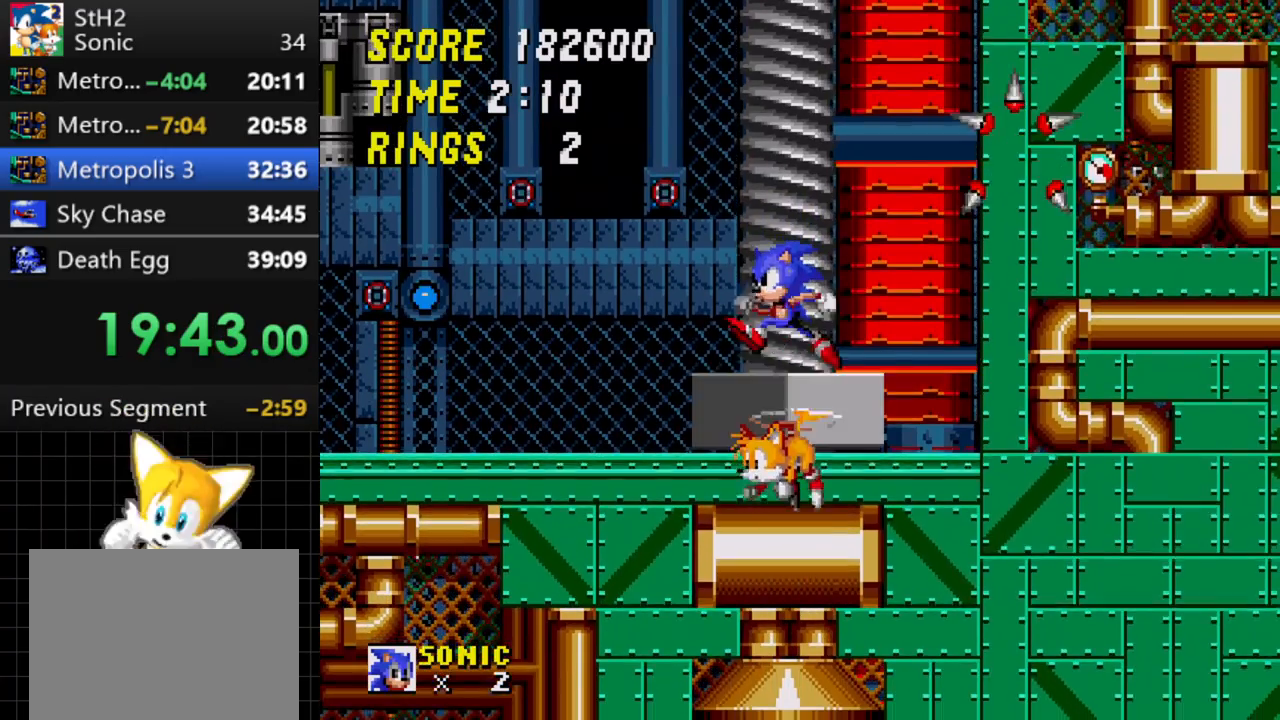
{"buttons": ["DPAD_RIGHT"], "events": [[200, "DPAD_LEFT", "up"], [283, "DPAD_RIGHT", "down"]]}
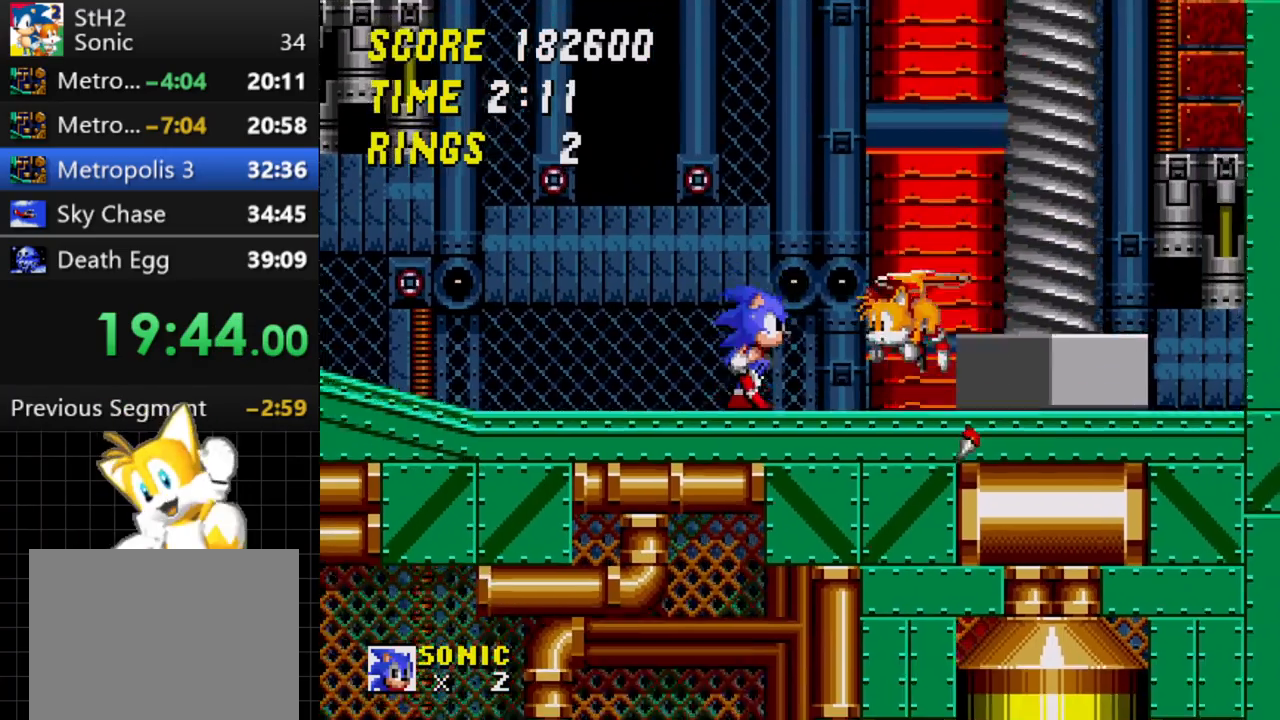
{"buttons": ["DPAD_RIGHT"], "events": [[283, "C", "down"], [400, "C", "up"]]}
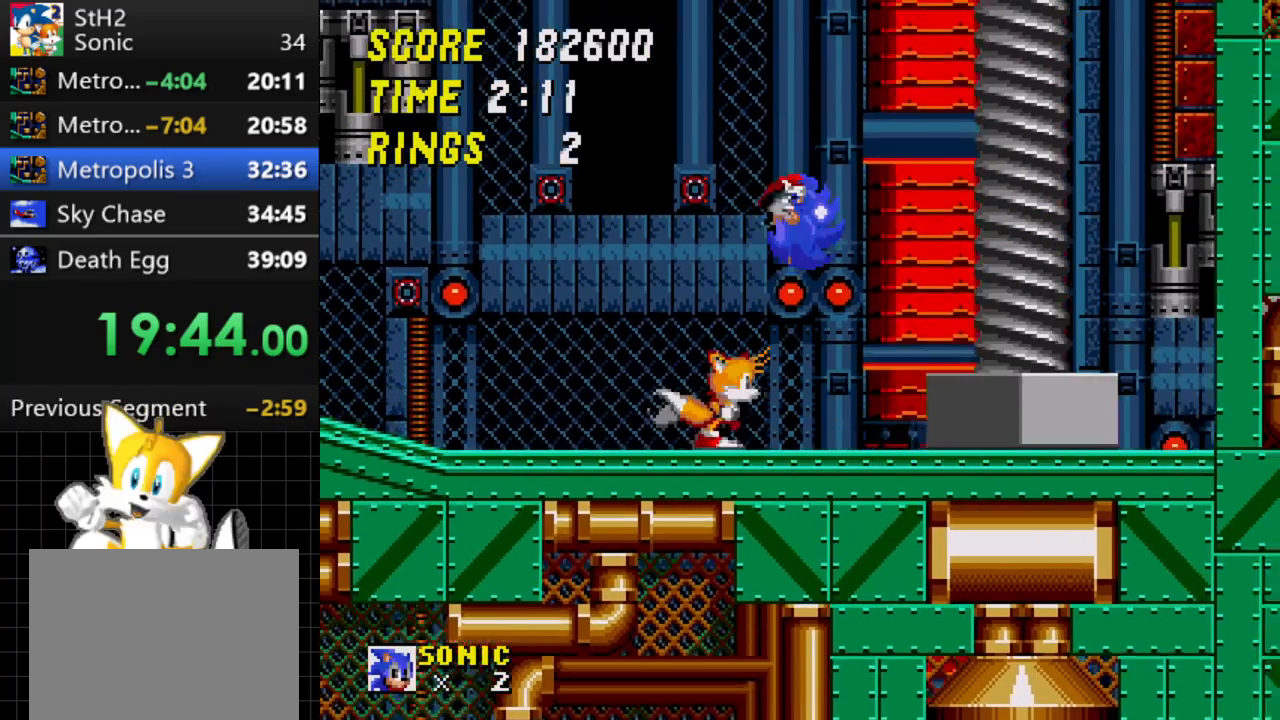
{"buttons": ["DPAD_LEFT"], "events": [[183, "DPAD_RIGHT", "up"], [450, "DPAD_LEFT", "down"]]}
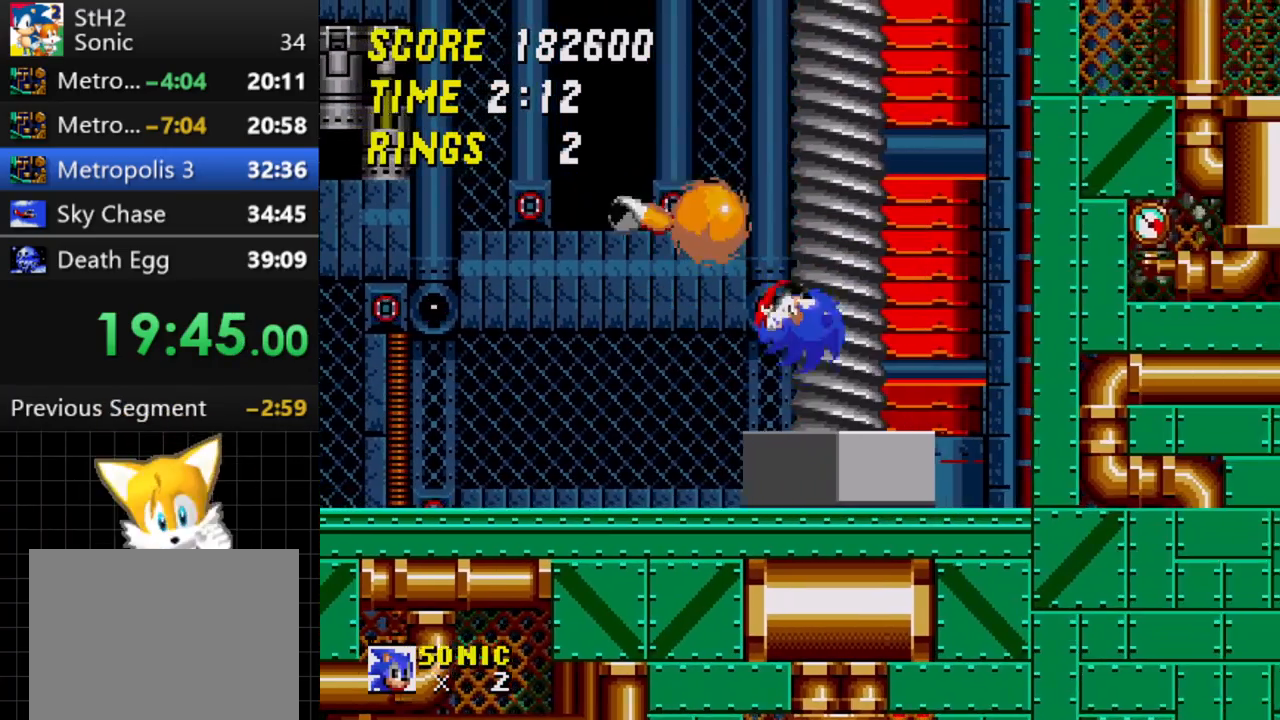
{"buttons": [], "events": [[117, "DPAD_LEFT", "up"], [233, "DPAD_RIGHT", "down"], [333, "DPAD_RIGHT", "up"]]}
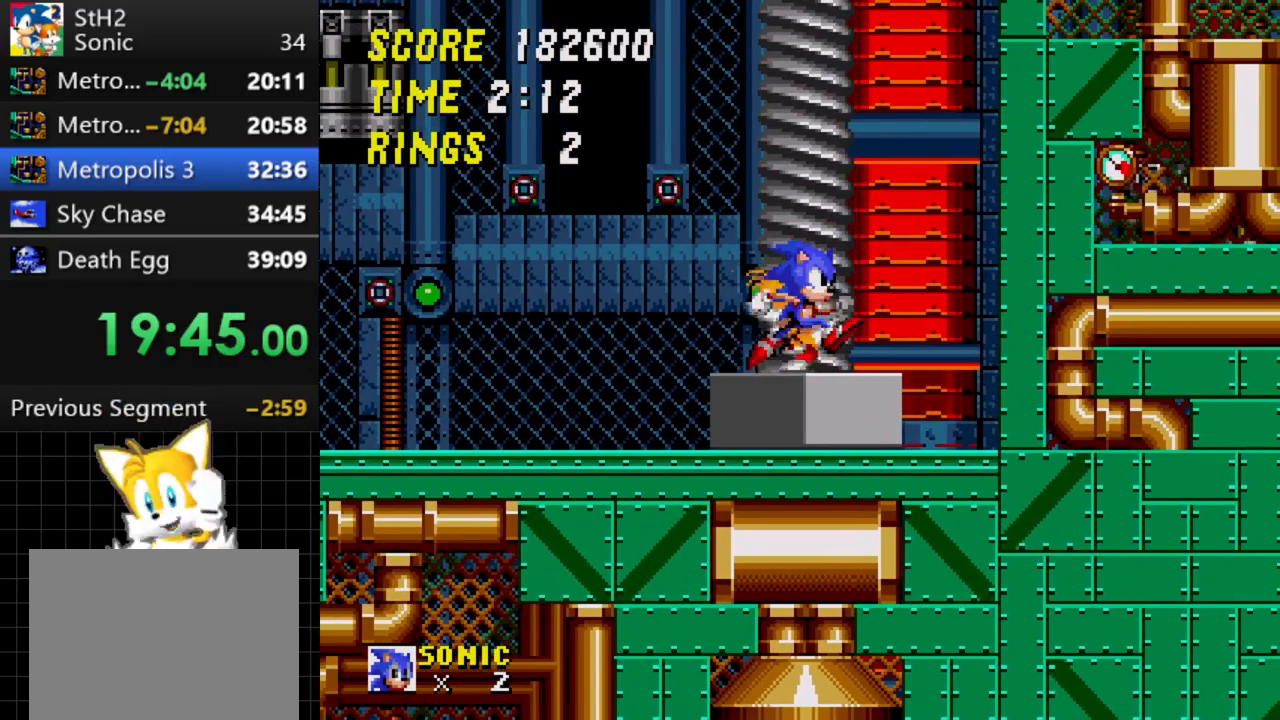
{"buttons": ["DPAD_DOWN"], "events": [[183, "DPAD_DOWN", "down"]]}
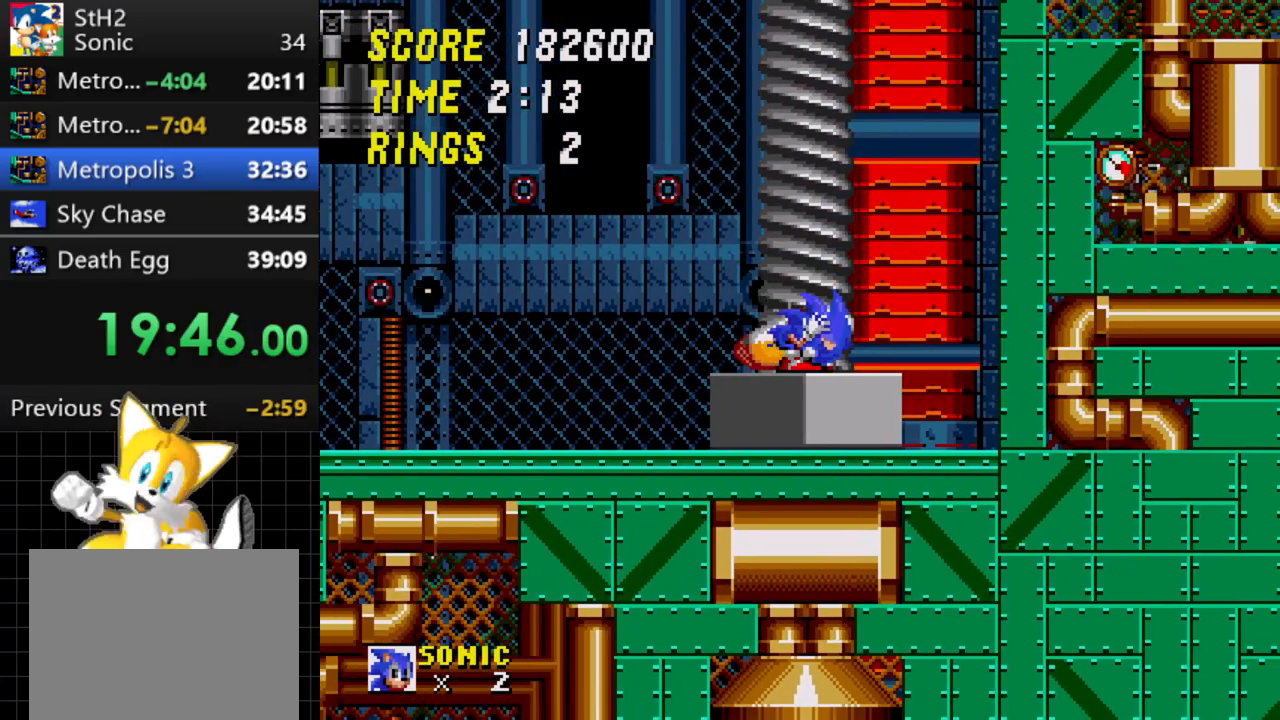
{"buttons": ["DPAD_DOWN"], "events": []}
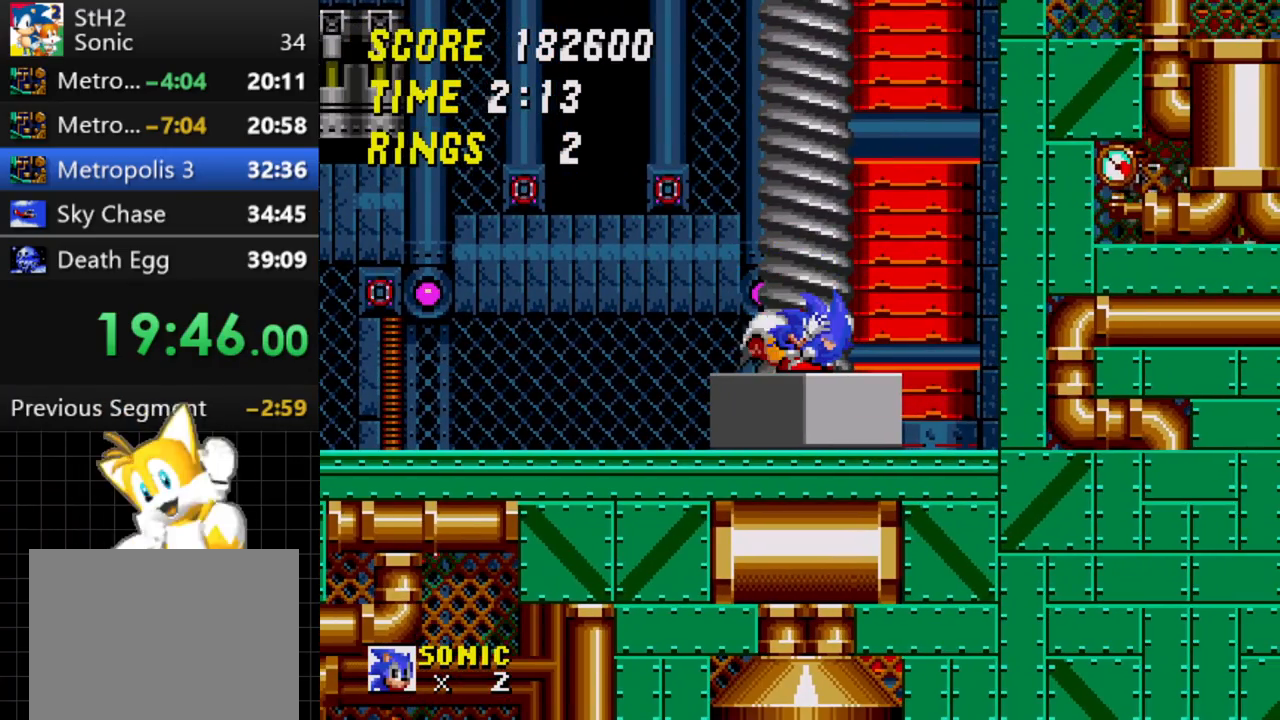
{"buttons": ["DPAD_DOWN"], "events": []}
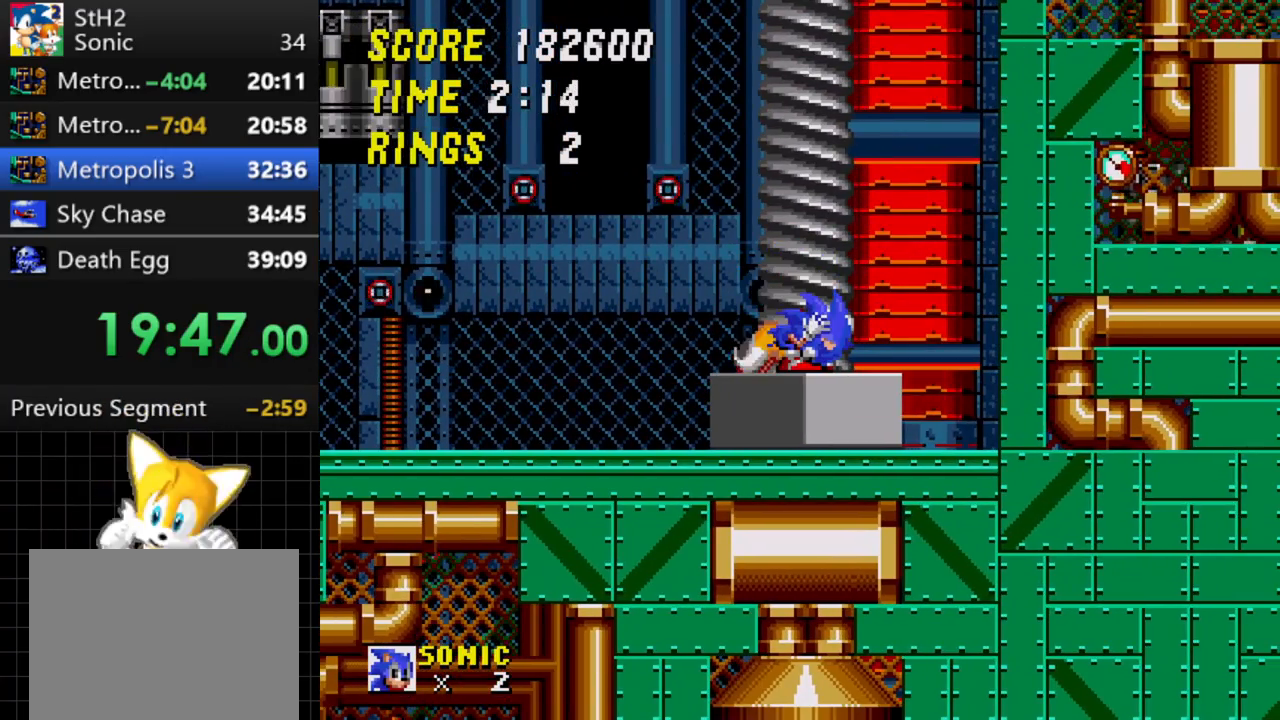
{"buttons": [], "events": [[467, "DPAD_DOWN", "up"]]}
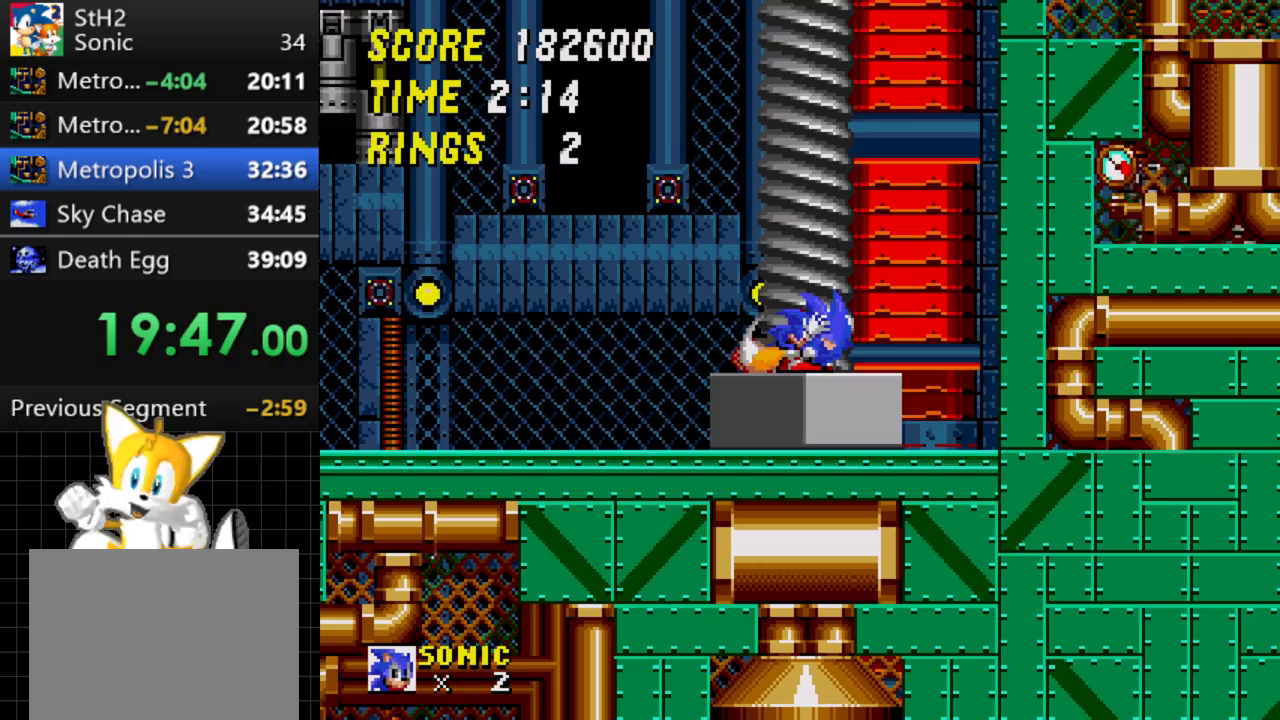
{"buttons": ["DPAD_DOWN"], "events": [[500, "DPAD_DOWN", "down"]]}
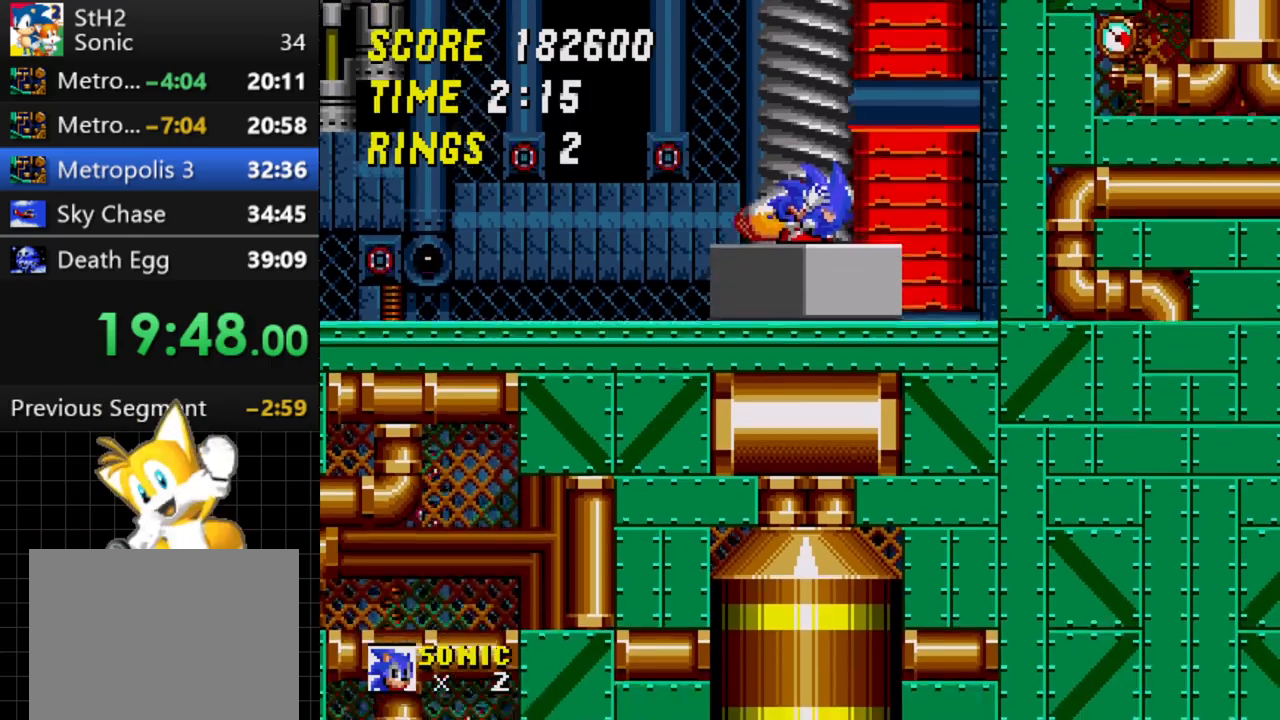
{"buttons": ["DPAD_DOWN"], "events": []}
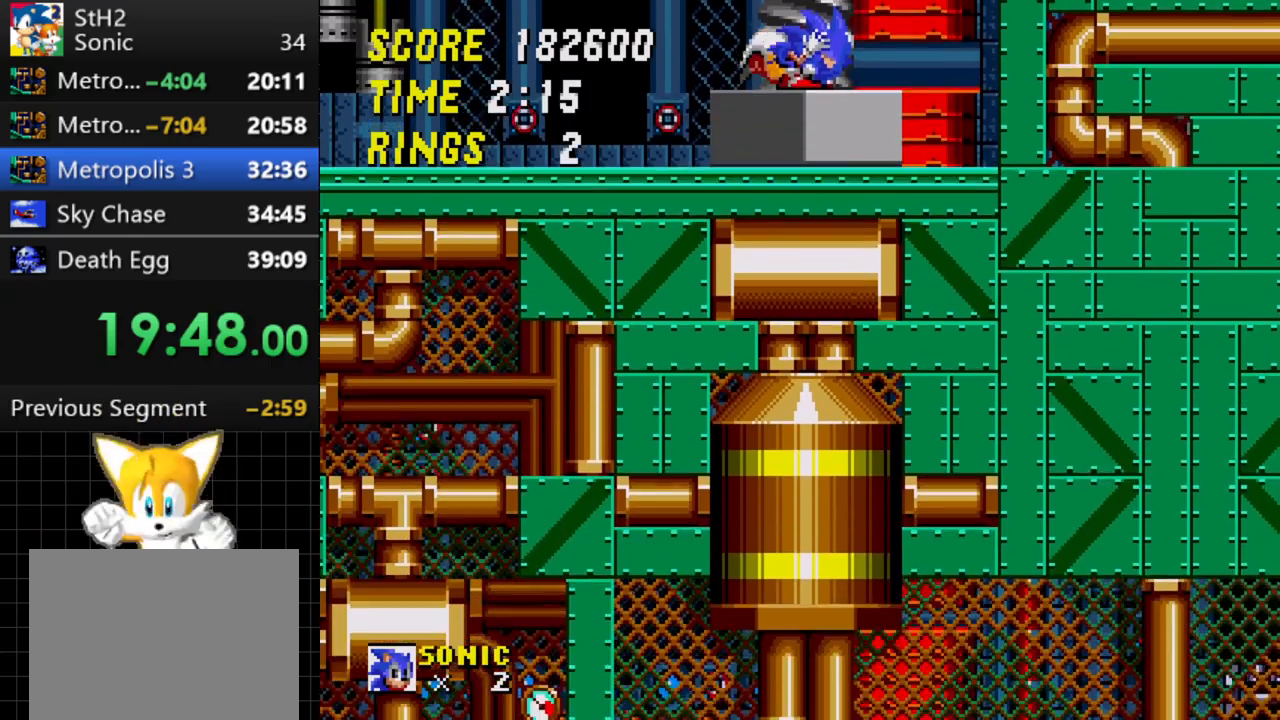
{"buttons": [], "events": [[33, "DPAD_DOWN", "up"], [183, "C", "down"], [300, "C", "up"]]}
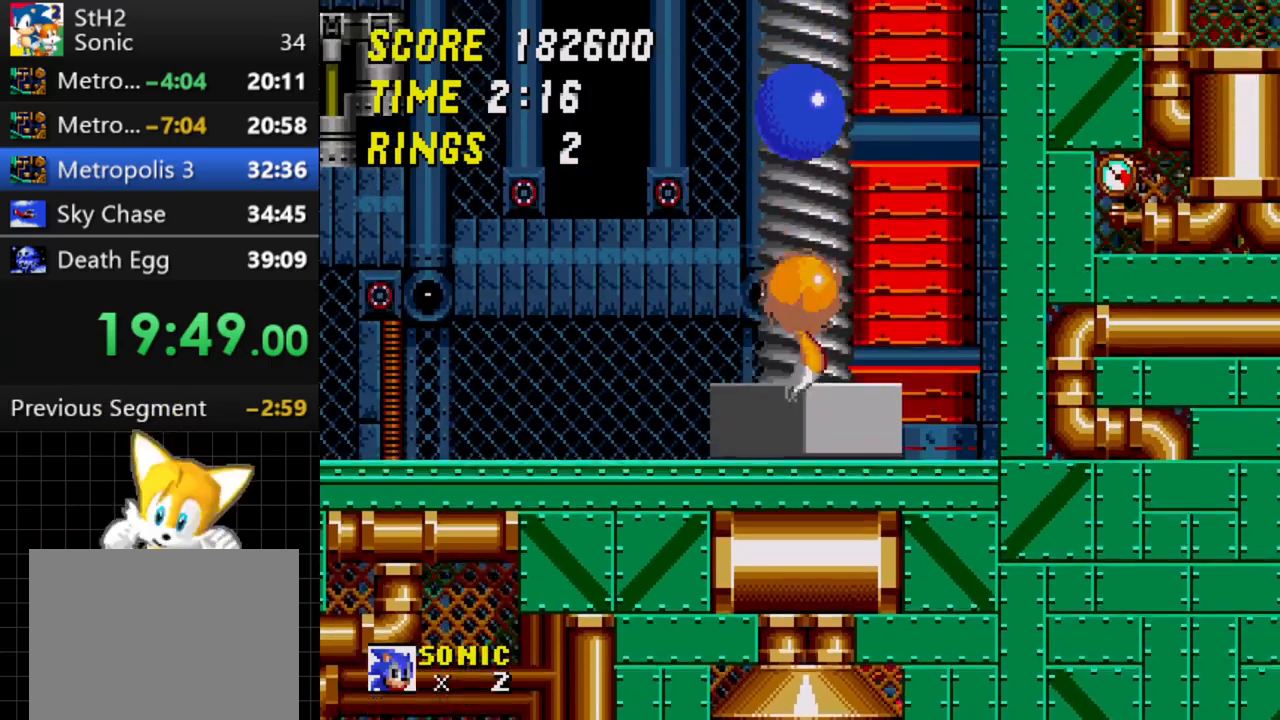
{"buttons": ["DPAD_DOWN"], "events": [[367, "DPAD_DOWN", "down"]]}
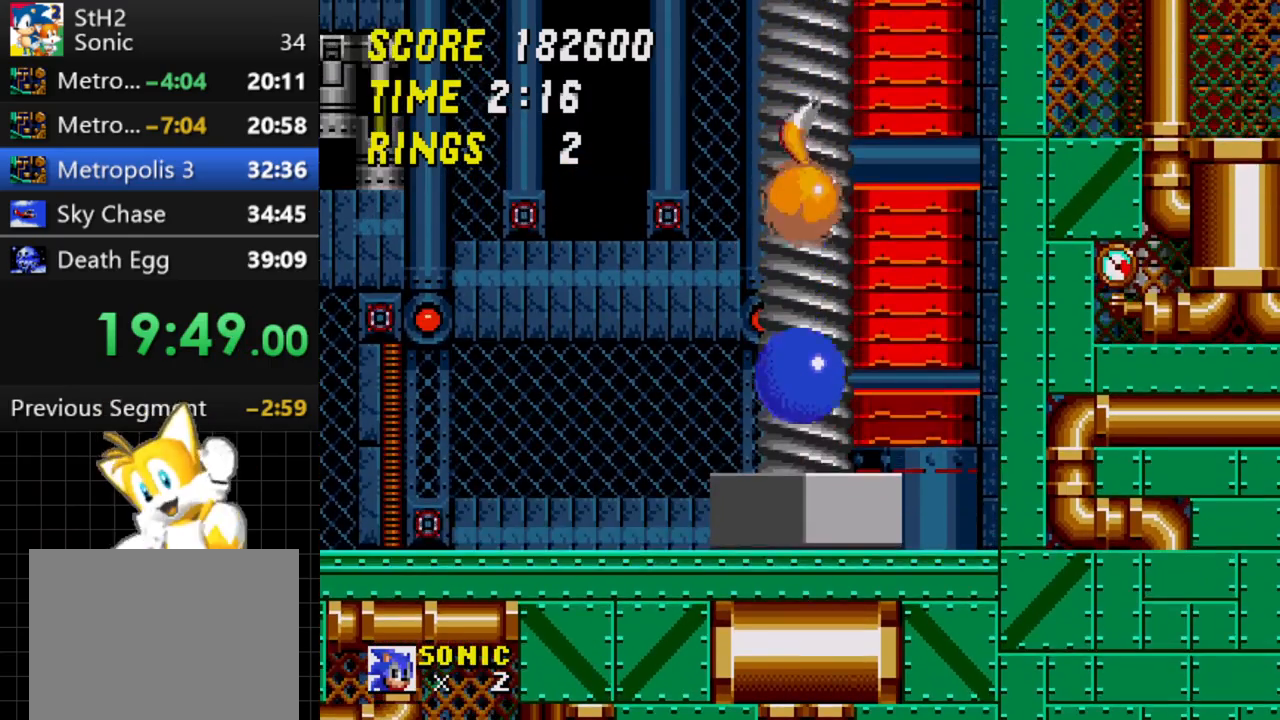
{"buttons": [], "events": [[500, "DPAD_DOWN", "up"]]}
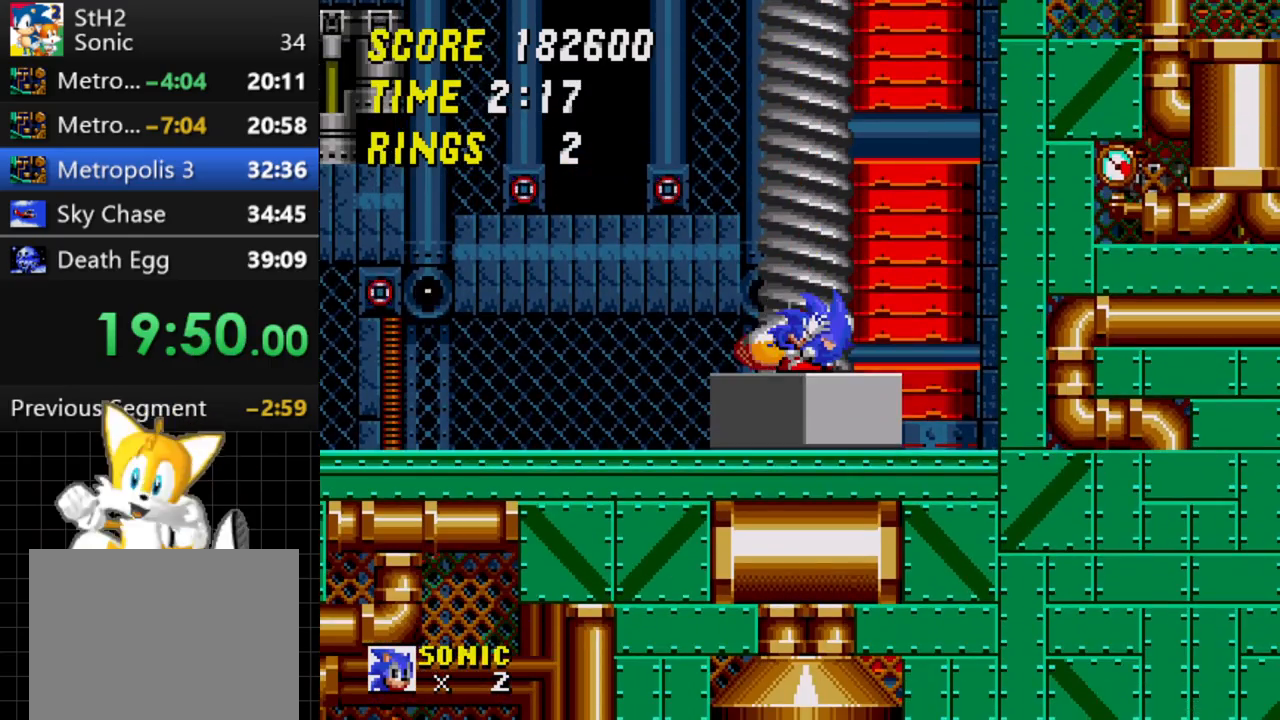
{"buttons": ["DPAD_DOWN"], "events": [[500, "DPAD_DOWN", "down"]]}
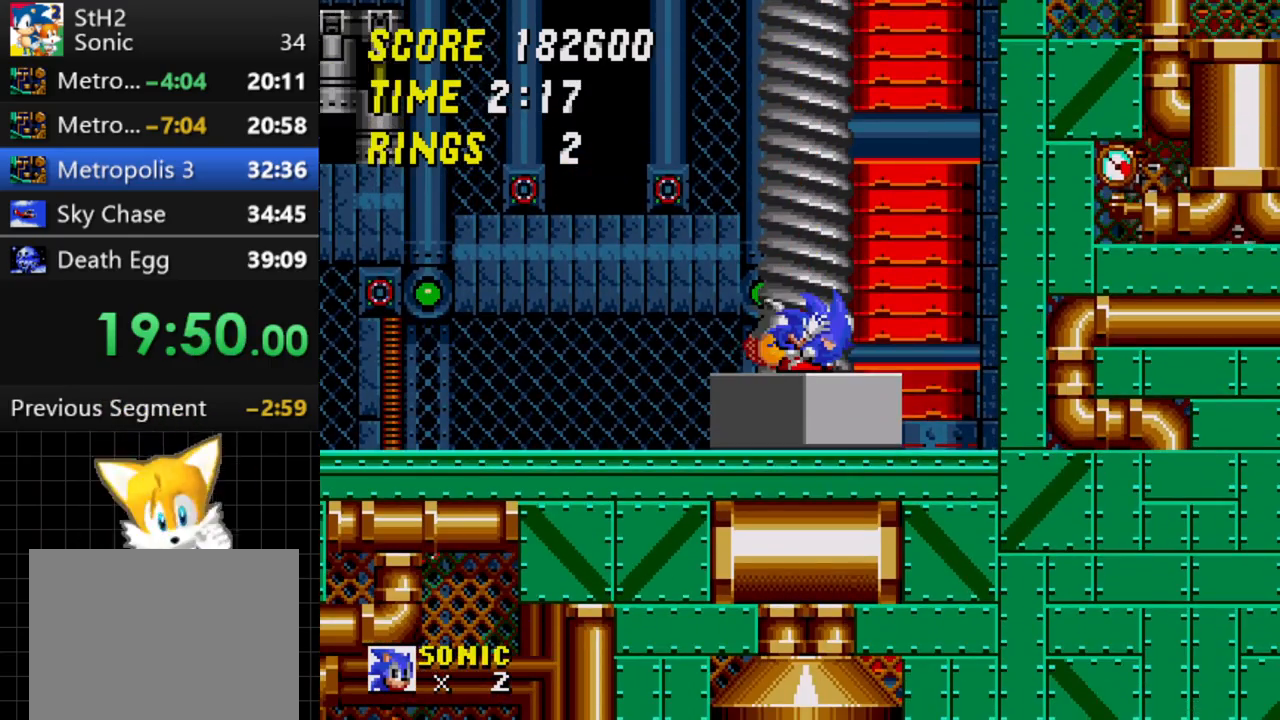
{"buttons": ["DPAD_DOWN"], "events": []}
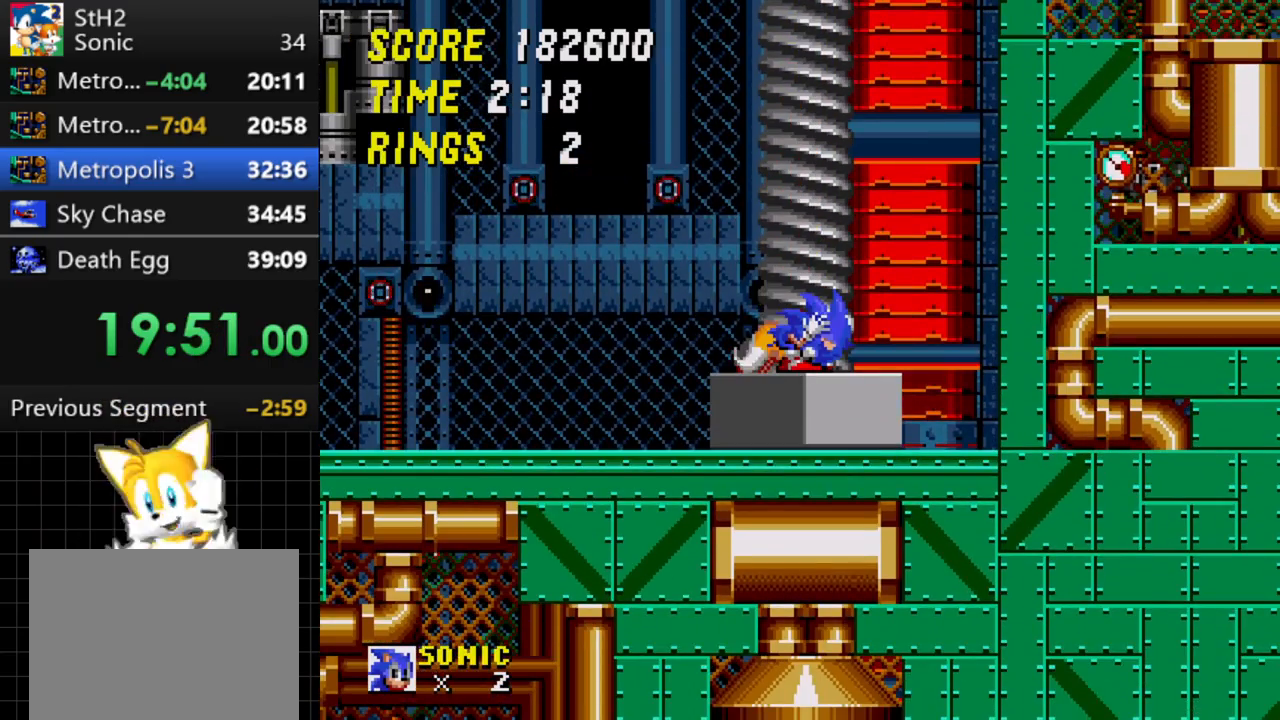
{"buttons": ["DPAD_DOWN"], "events": []}
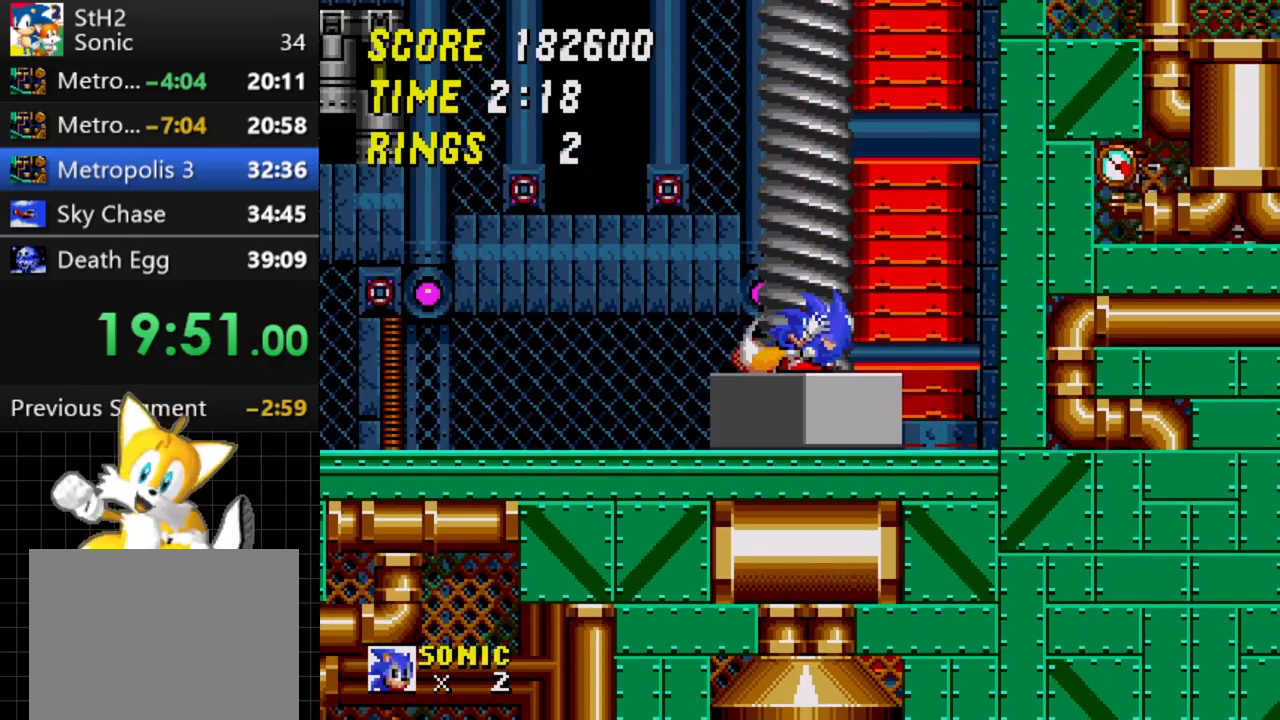
{"buttons": ["DPAD_DOWN"], "events": []}
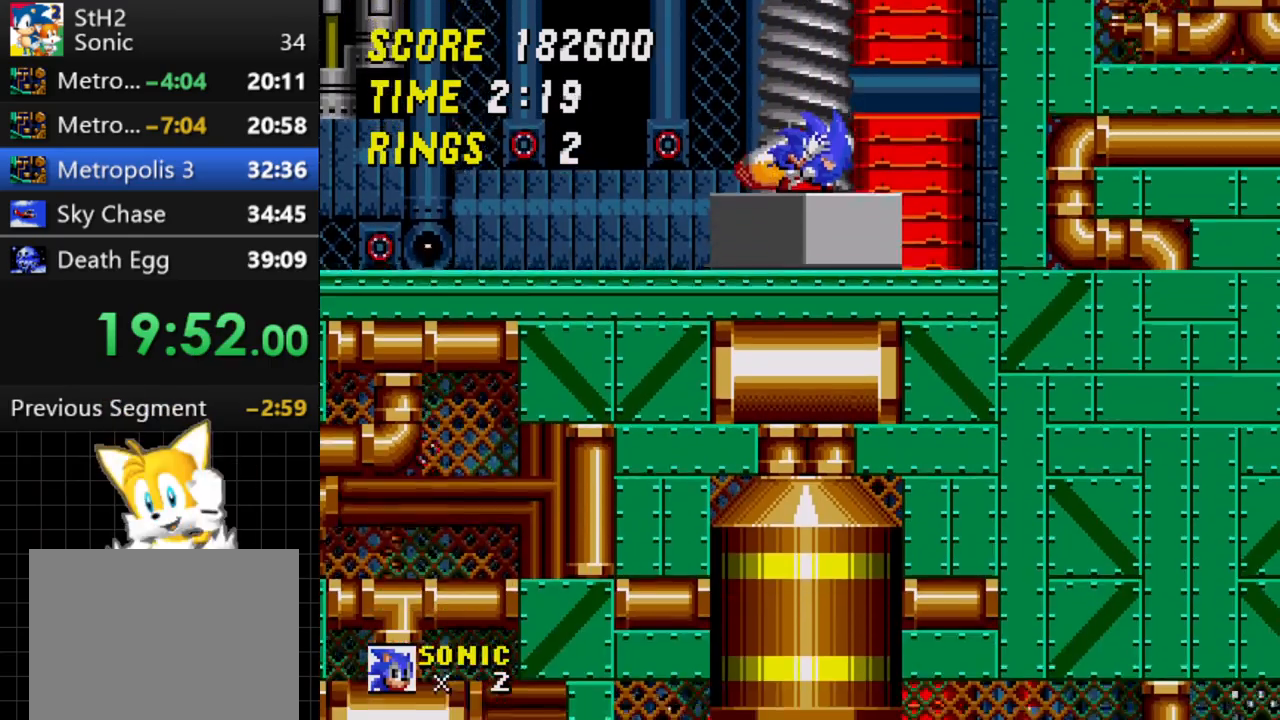
{"buttons": ["DPAD_DOWN"], "events": []}
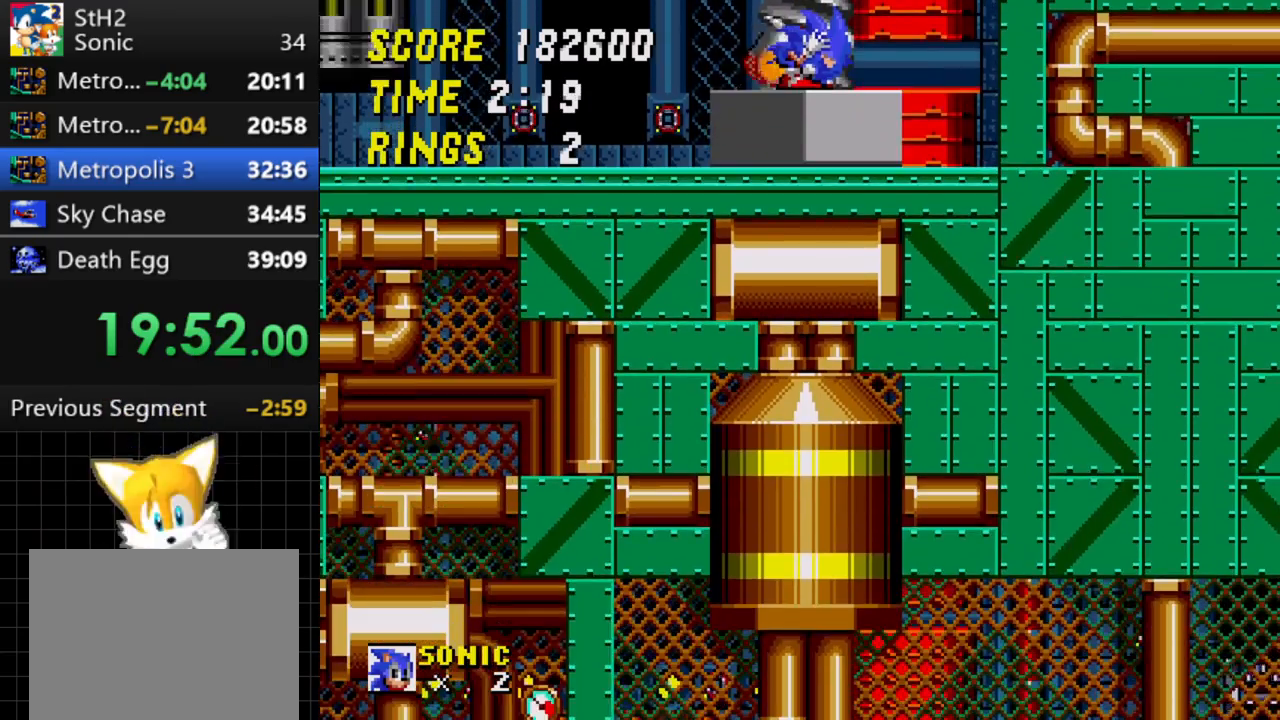
{"buttons": [], "events": [[117, "DPAD_DOWN", "up"], [200, "C", "down"], [300, "C", "up"]]}
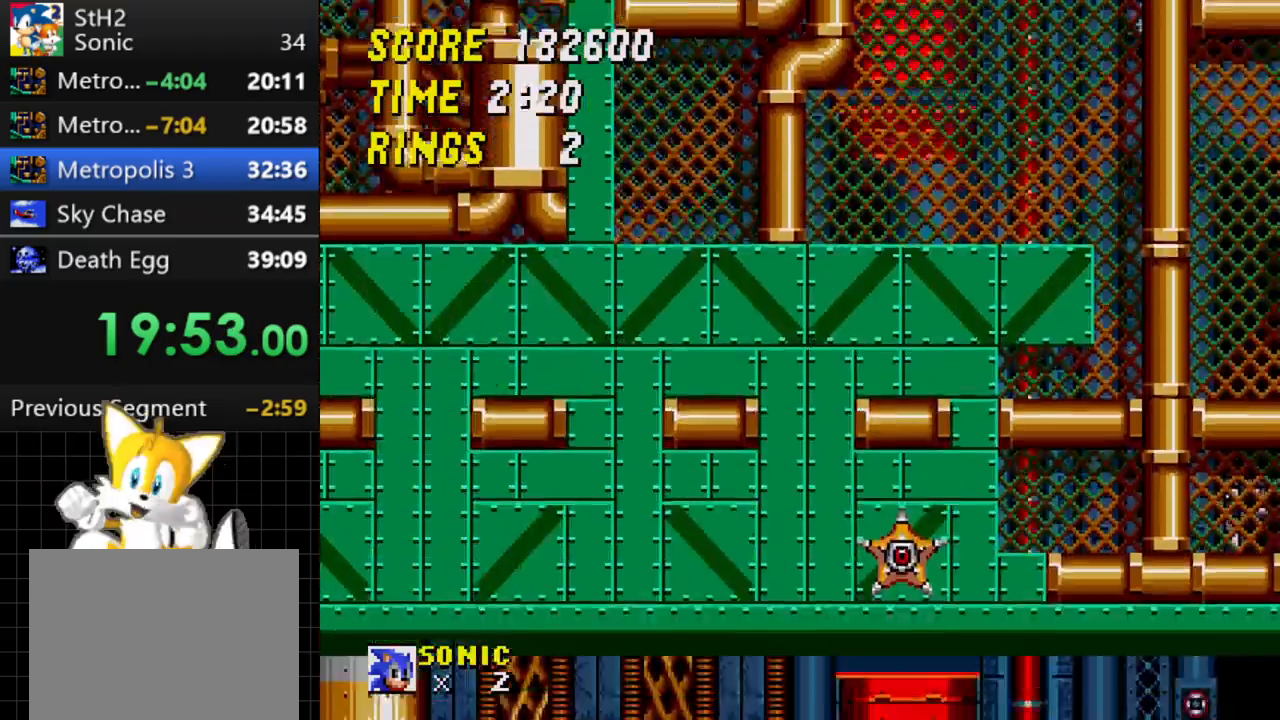
{"buttons": [], "events": []}
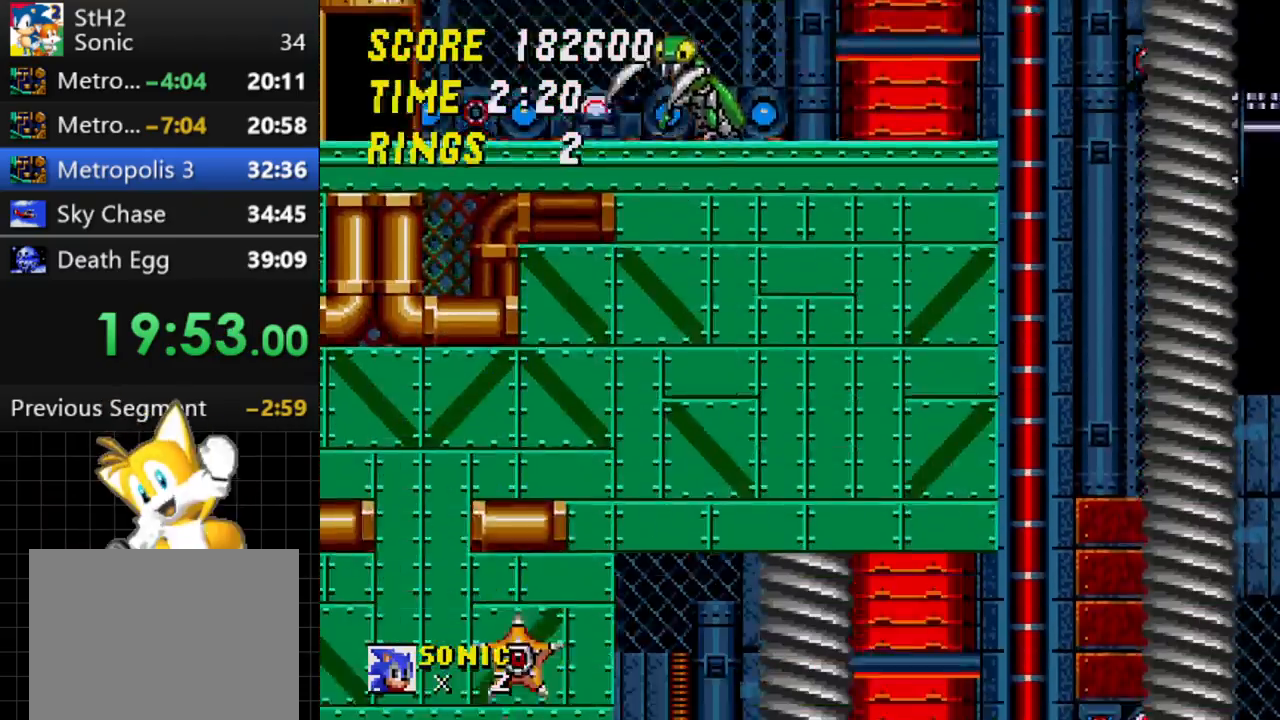
{"buttons": ["C"], "events": [[250, "C", "down"]]}
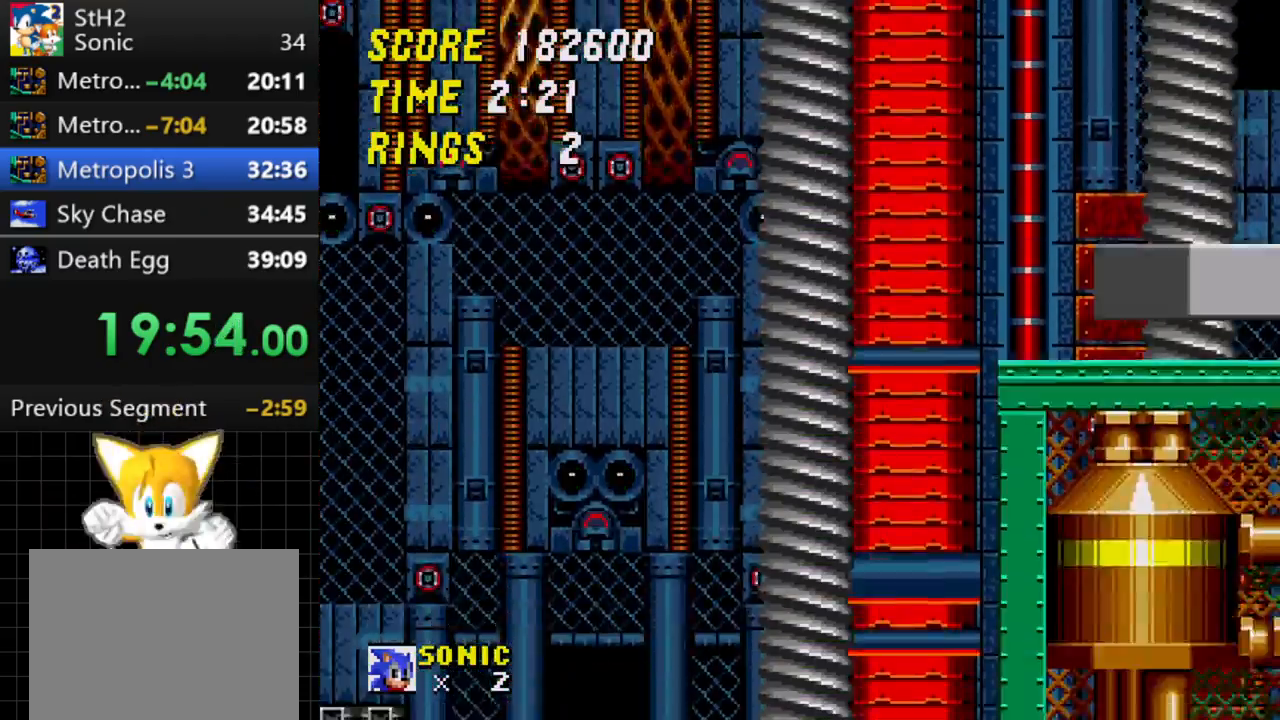
{"buttons": [], "events": [[17, "C", "up"]]}
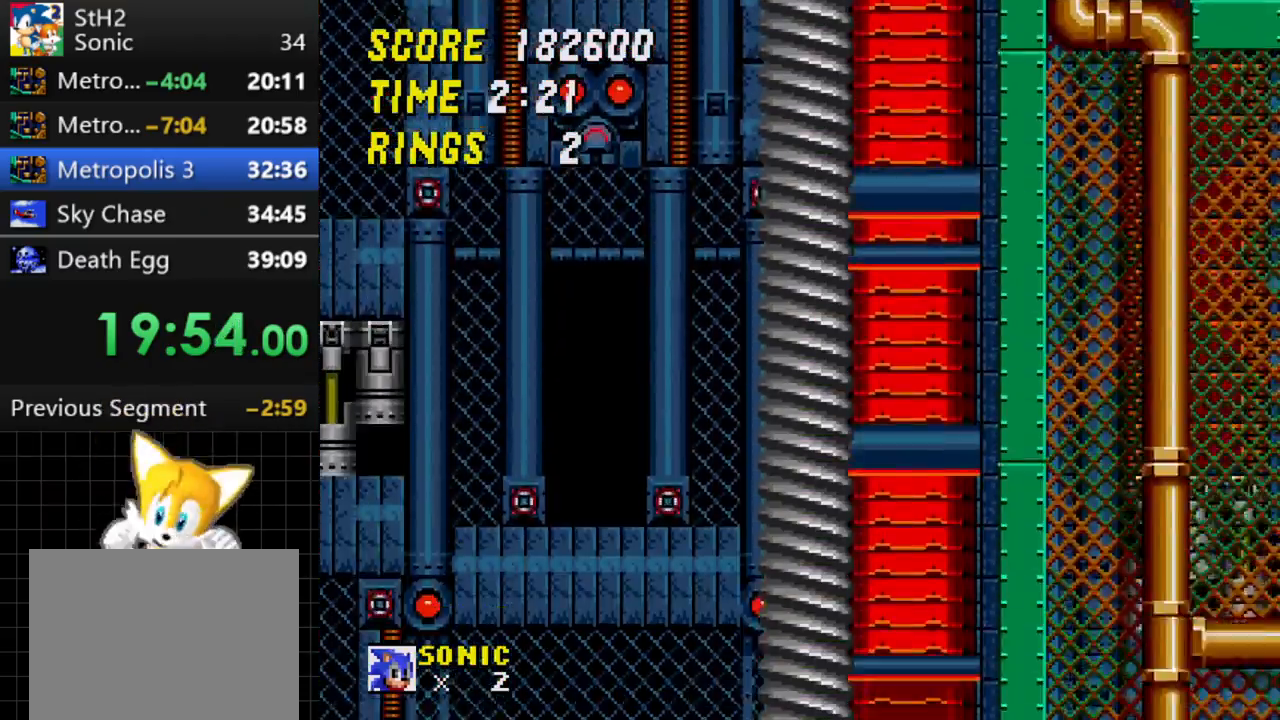
{"buttons": [], "events": []}
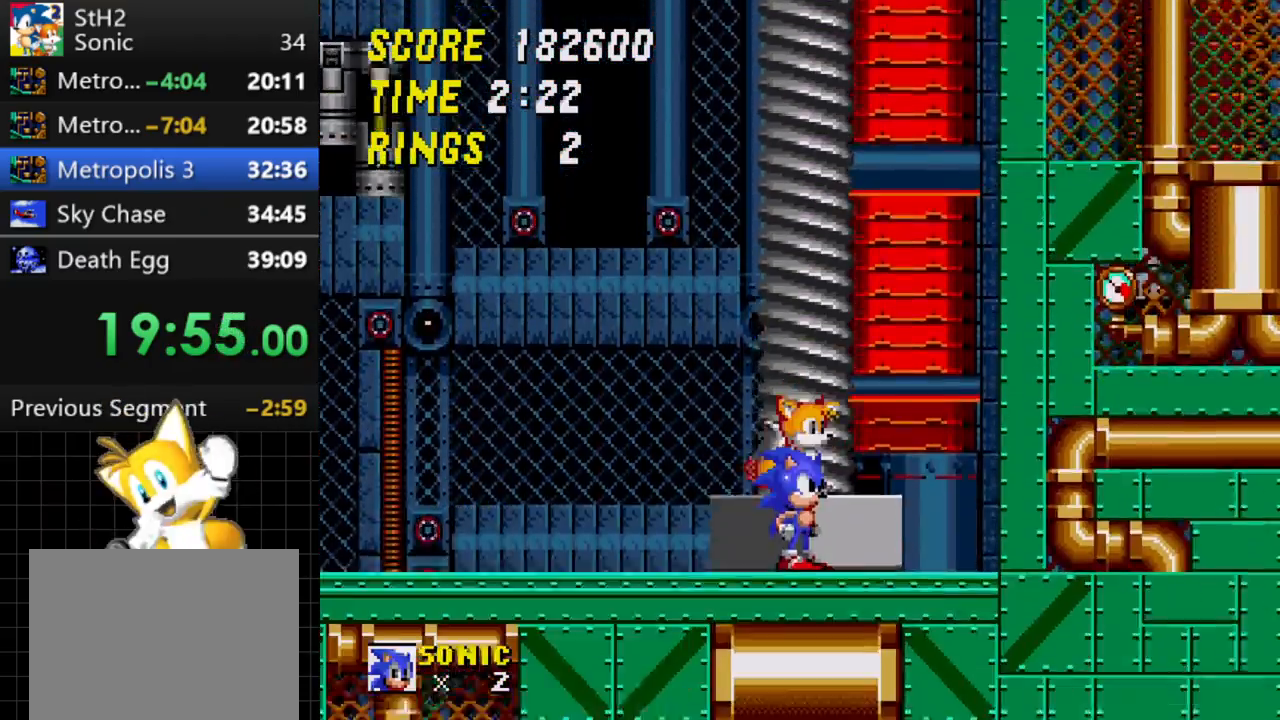
{"buttons": [], "events": [[333, "C", "down"], [467, "C", "up"]]}